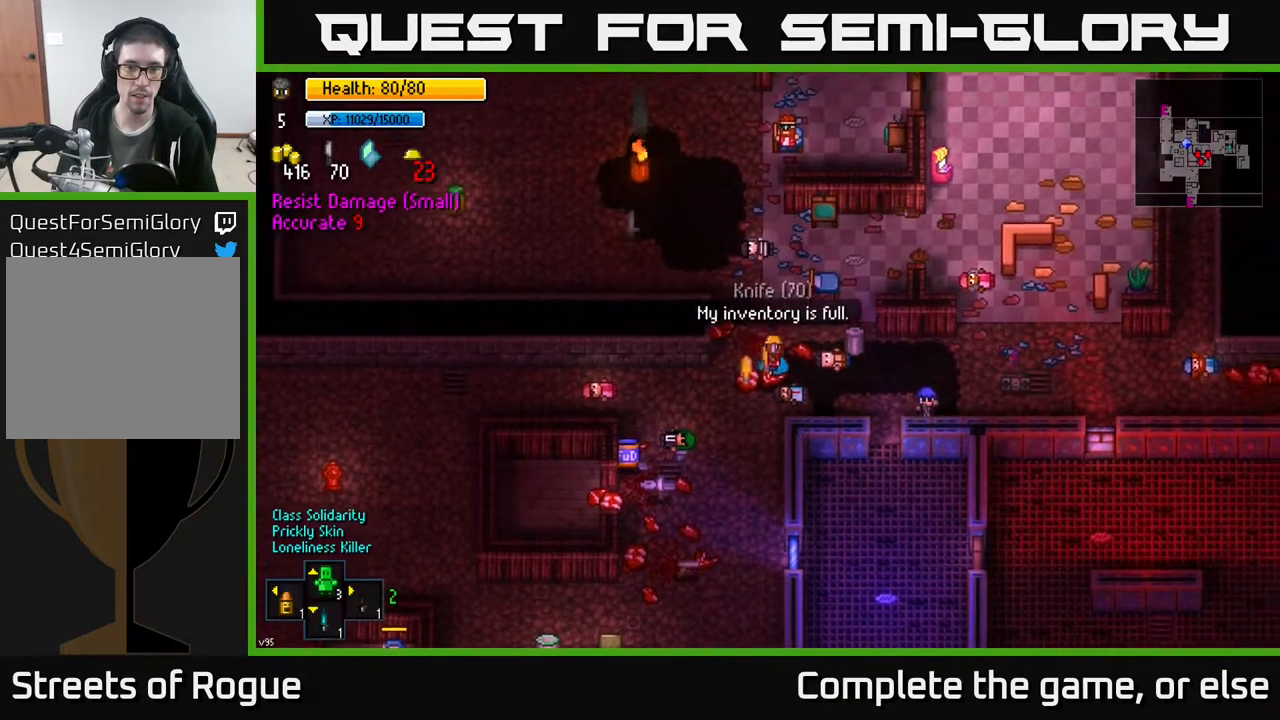
Gameplay with a controller (Xbox layout); each line is a JSON object with the inputs held at the frame after it. "events" lists button and stick changes between this image and that frame as [ms after this image, input, new state], when the widget could be followed in between.
{"buttons": [], "left_stick": "down-left", "right_stick": "center", "events": [[17, "A", "up"], [17, "left_stick", "center"], [117, "left_stick", "down-left"]]}
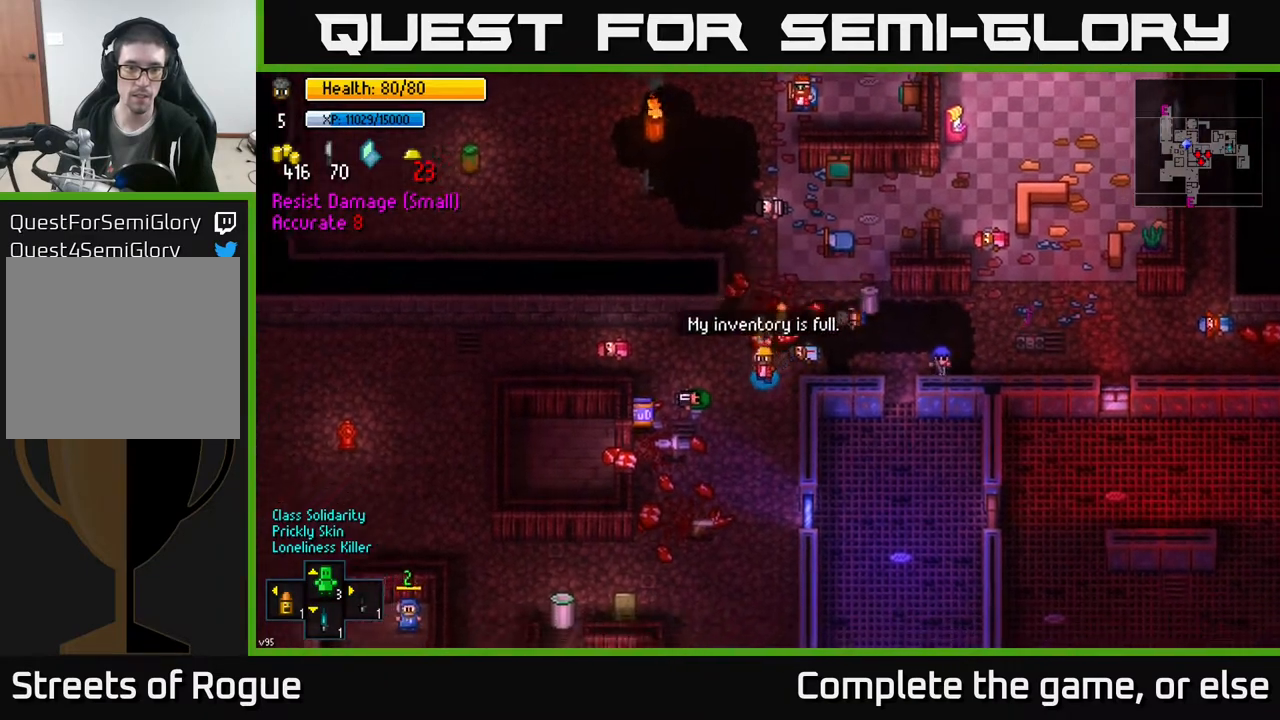
{"buttons": [], "left_stick": "down", "right_stick": "center", "events": [[400, "left_stick", "down"]]}
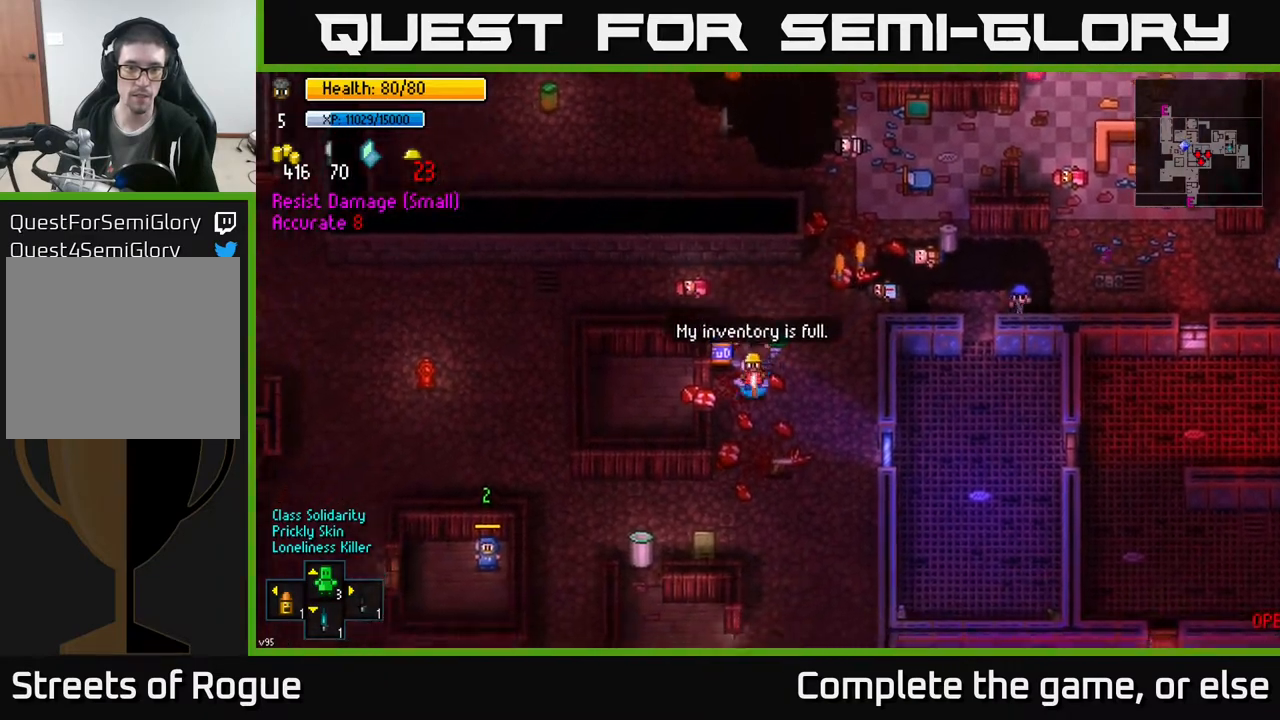
{"buttons": [], "left_stick": "up-right", "right_stick": "center", "events": [[17, "A", "down"], [117, "A", "up"], [117, "left_stick", "right"], [250, "left_stick", "up-right"]]}
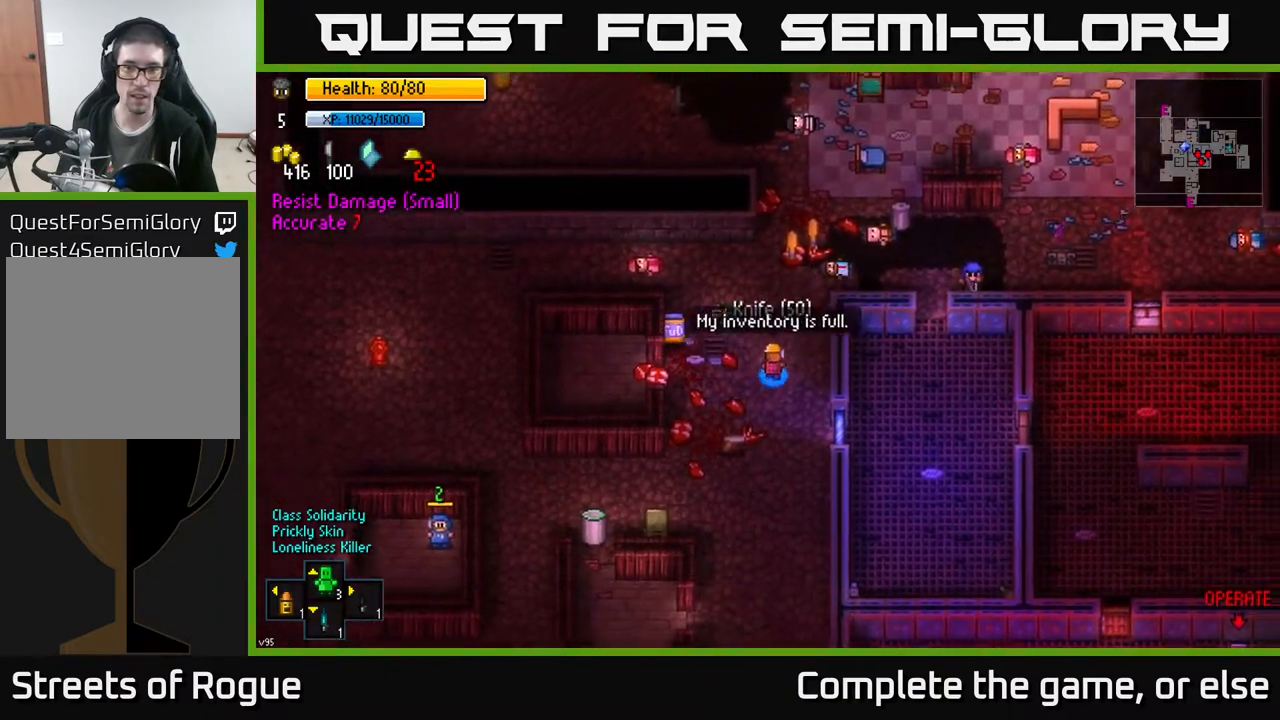
{"buttons": [], "left_stick": "right", "right_stick": "right", "events": [[333, "right_stick", "right"], [350, "left_stick", "right"]]}
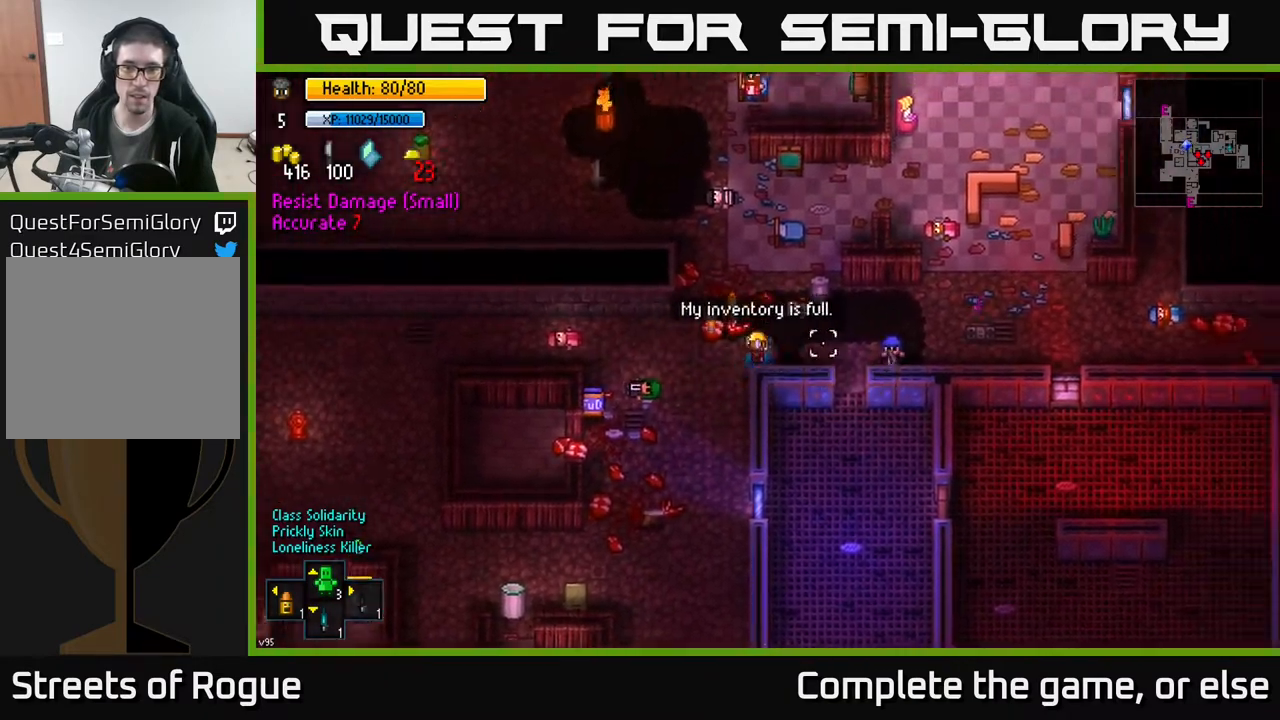
{"buttons": [], "left_stick": "down", "right_stick": "right", "events": [[67, "left_stick", "down-right"], [400, "left_stick", "down"]]}
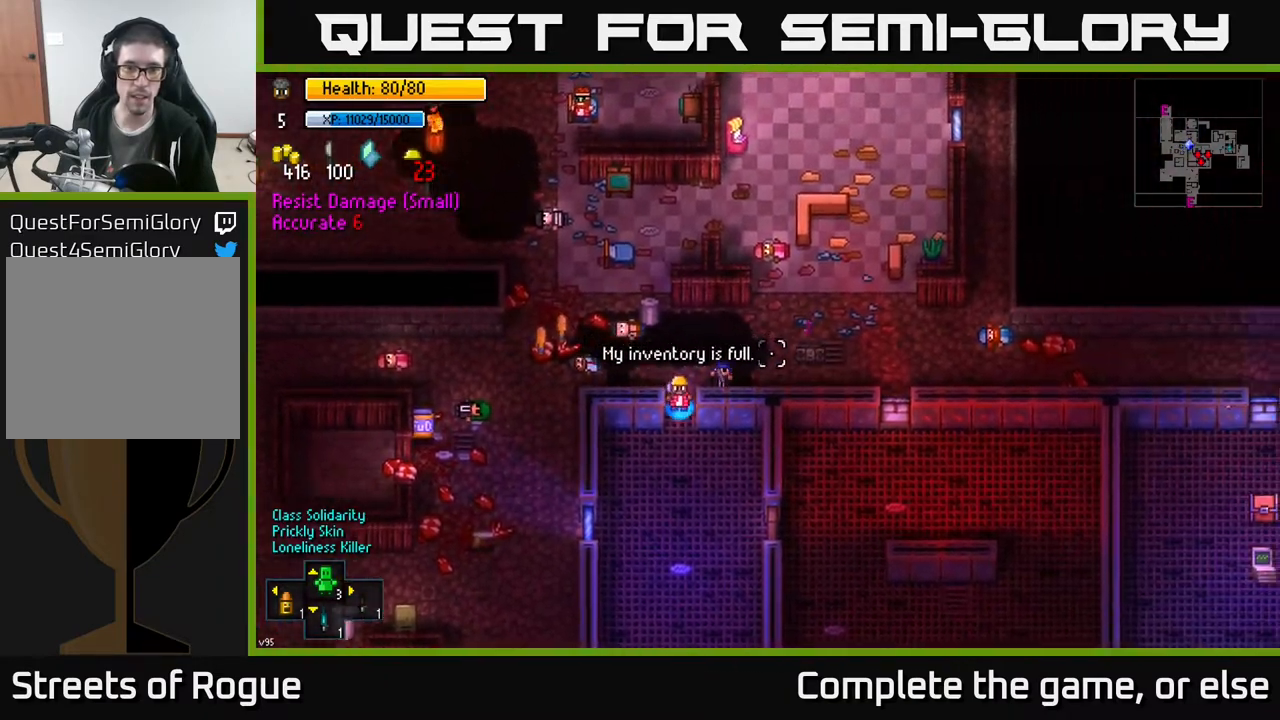
{"buttons": [], "left_stick": "down-right", "right_stick": "center", "events": [[167, "left_stick", "down-right"], [500, "right_stick", "center"]]}
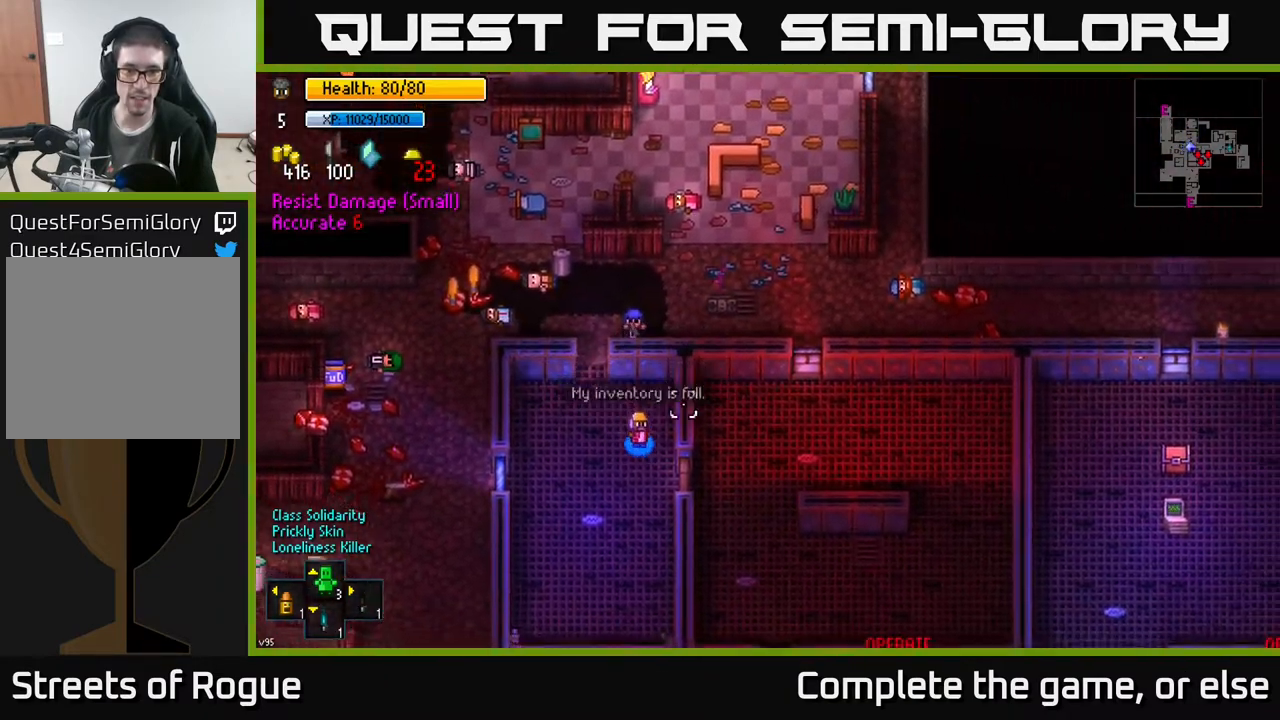
{"buttons": [], "left_stick": "right", "right_stick": "center", "events": [[200, "left_stick", "center"], [217, "A", "down"], [317, "A", "up"], [333, "left_stick", "right"]]}
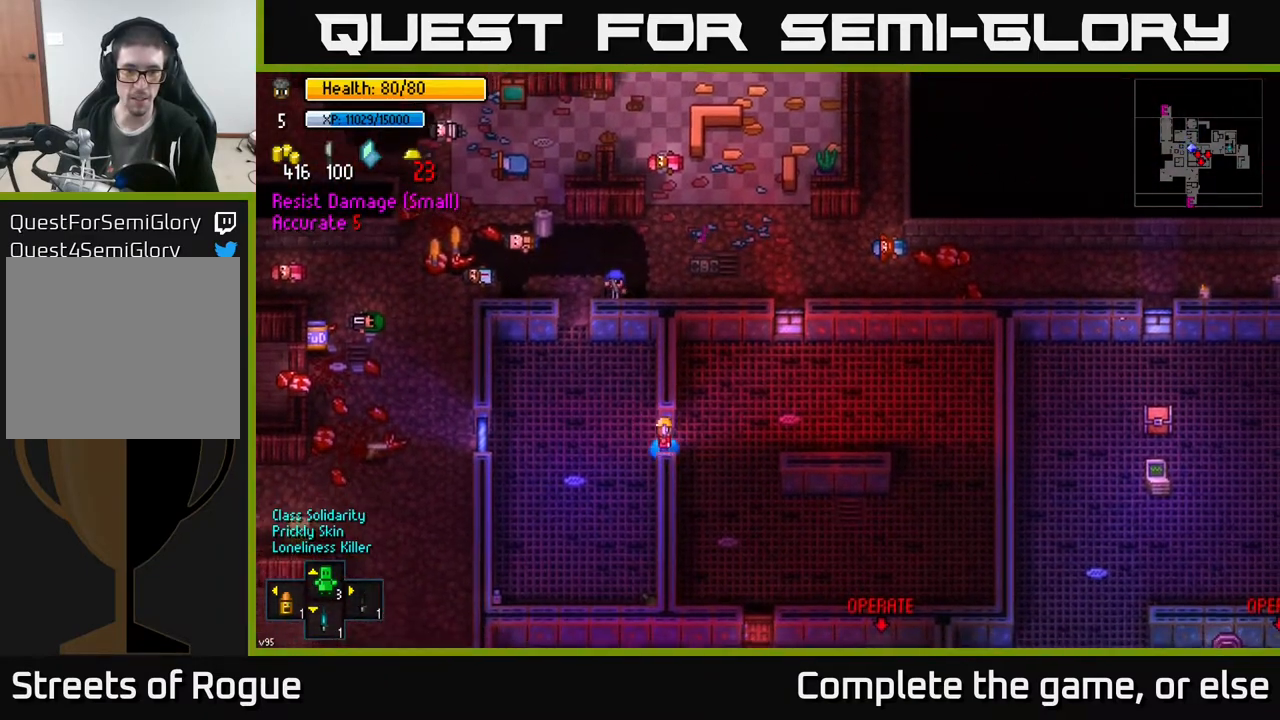
{"buttons": [], "left_stick": "down-right", "right_stick": "down", "events": [[83, "left_stick", "down-right"], [100, "A", "down"], [217, "A", "up"], [433, "right_stick", "down"]]}
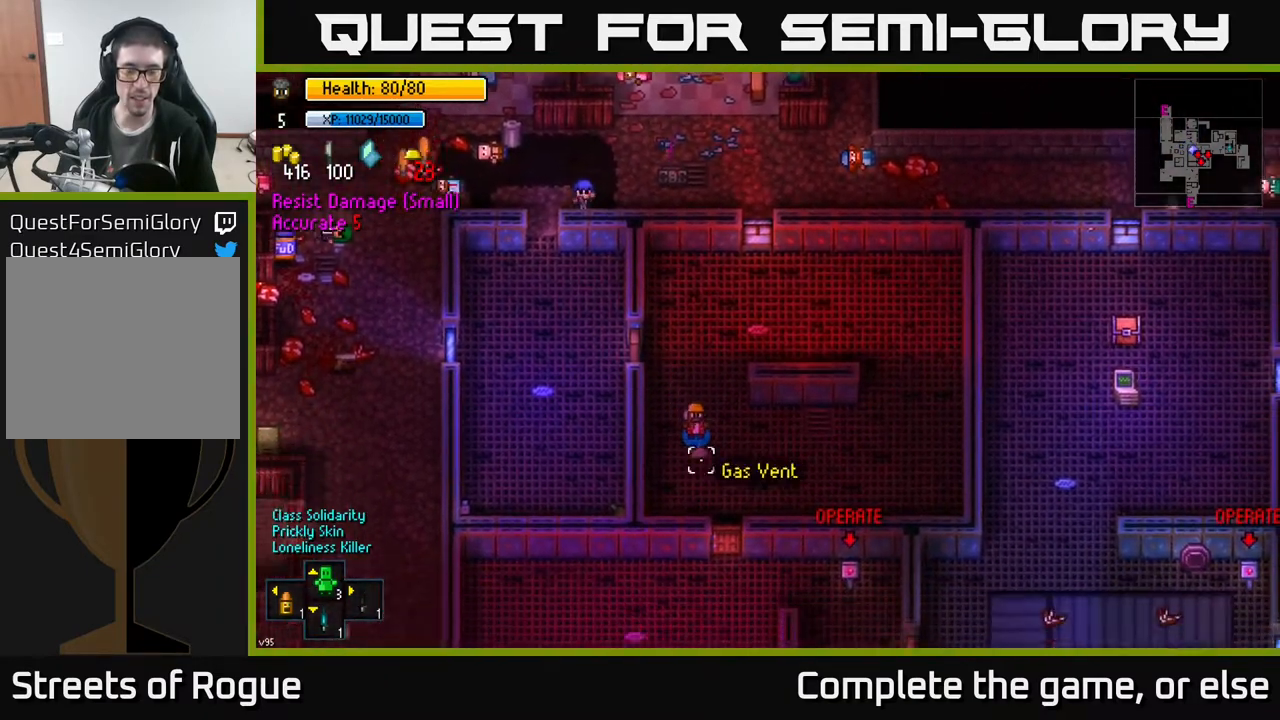
{"buttons": [], "left_stick": "down", "right_stick": "center", "events": [[117, "left_stick", "down"], [183, "right_stick", "center"], [333, "A", "down"], [467, "A", "up"]]}
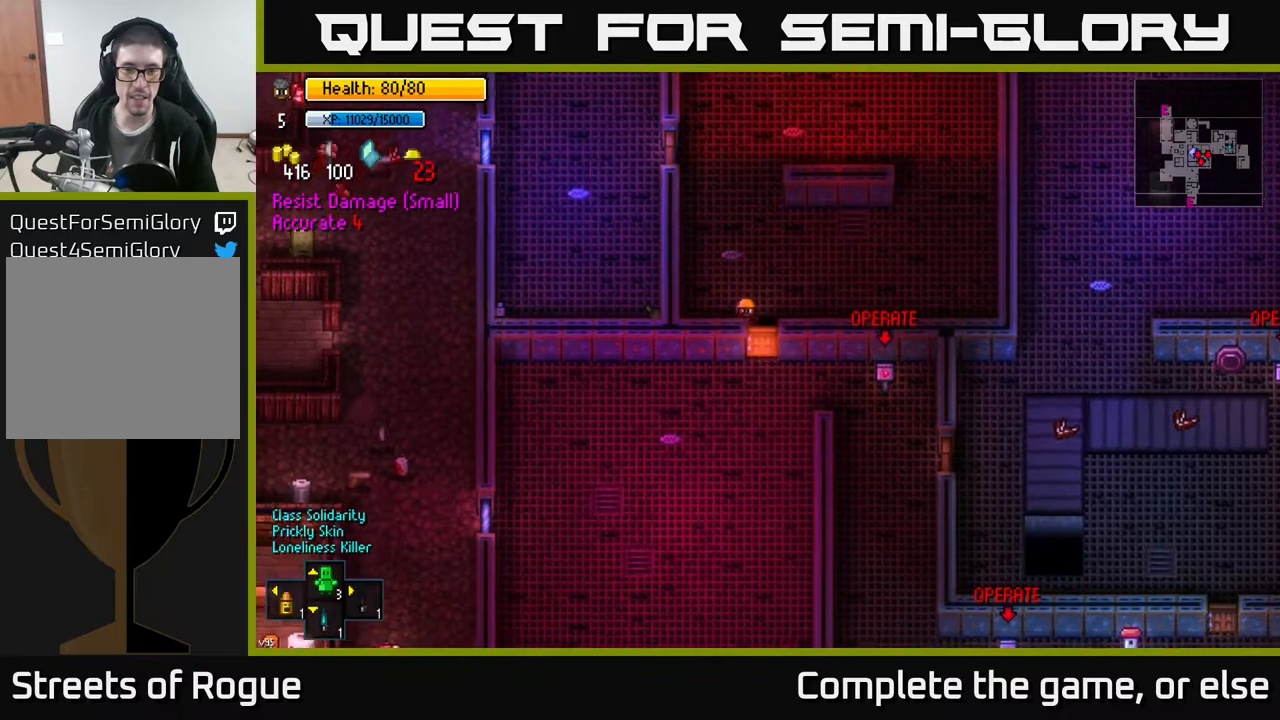
{"buttons": [], "left_stick": "down-right", "right_stick": "center", "events": [[100, "left_stick", "center"], [117, "A", "down"], [200, "left_stick", "down"], [217, "A", "up"], [417, "left_stick", "down-right"]]}
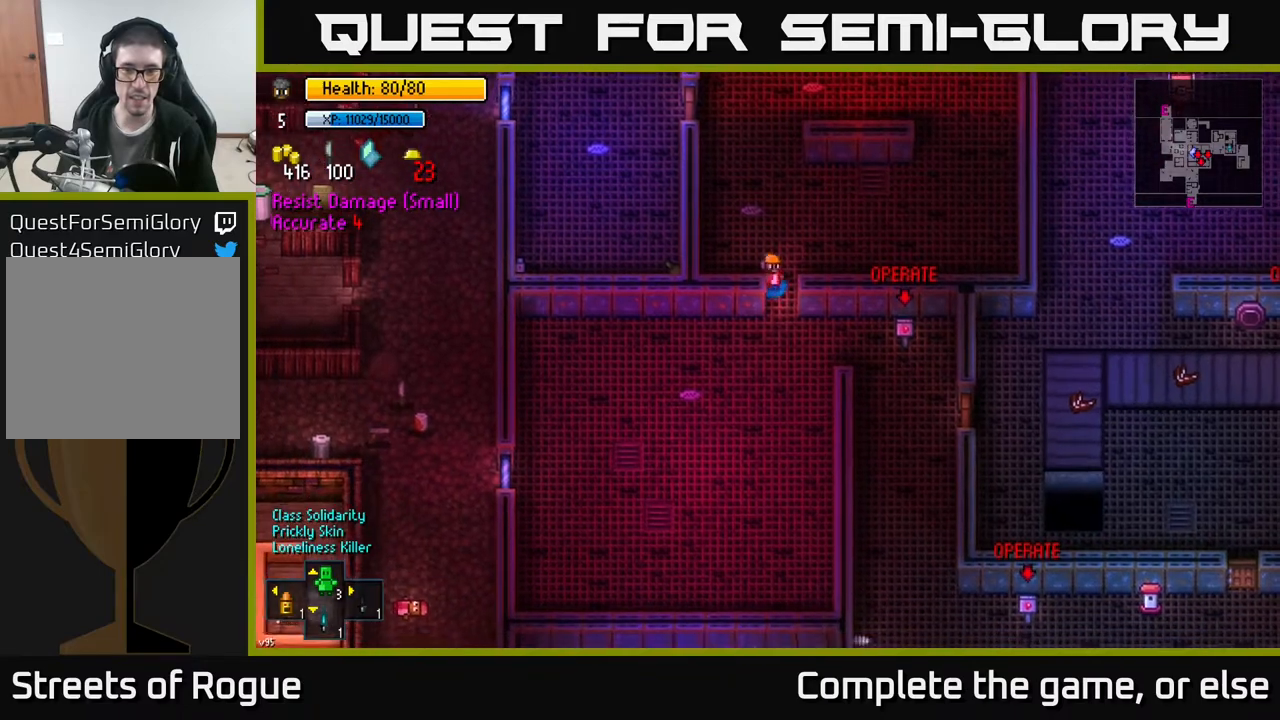
{"buttons": [], "left_stick": "down", "right_stick": "center", "events": [[17, "A", "down"], [17, "left_stick", "down"], [117, "A", "up"], [133, "left_stick", "down-right"], [367, "A", "down"], [433, "left_stick", "down"], [450, "A", "up"]]}
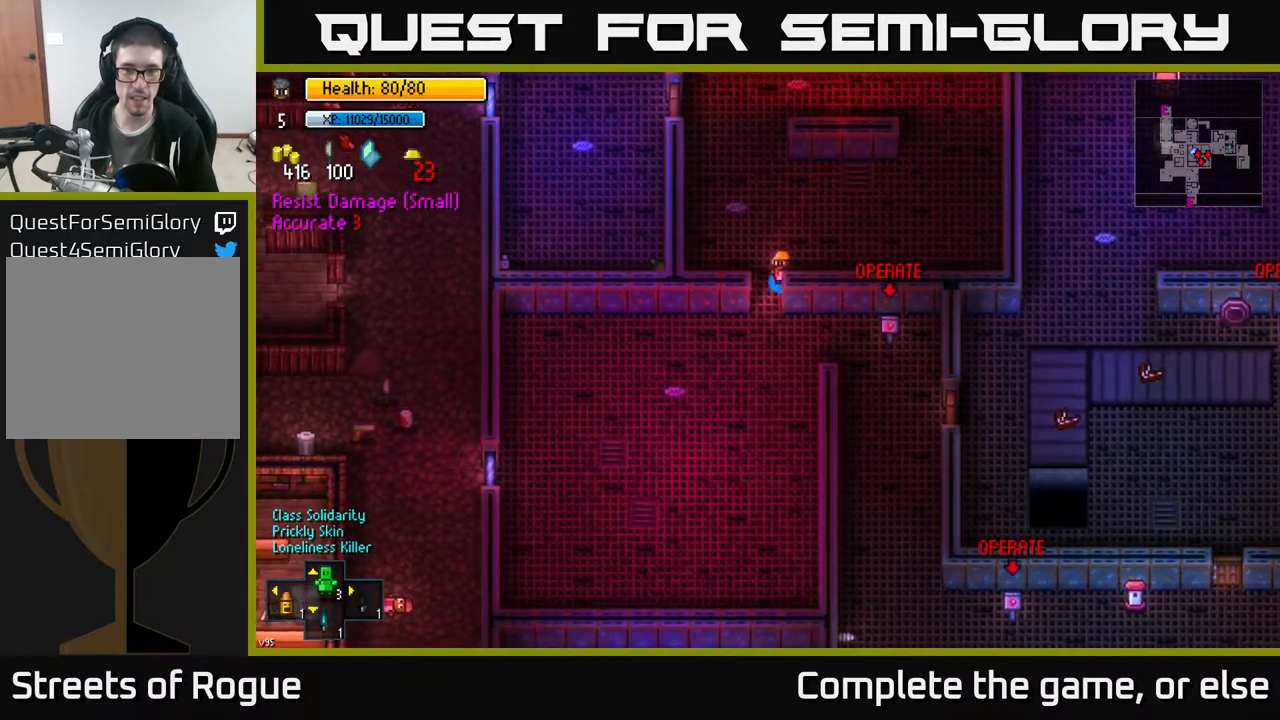
{"buttons": [], "left_stick": "right", "right_stick": "center", "events": [[67, "left_stick", "down-left"], [233, "left_stick", "down"], [400, "A", "down"], [433, "left_stick", "right"], [483, "A", "up"]]}
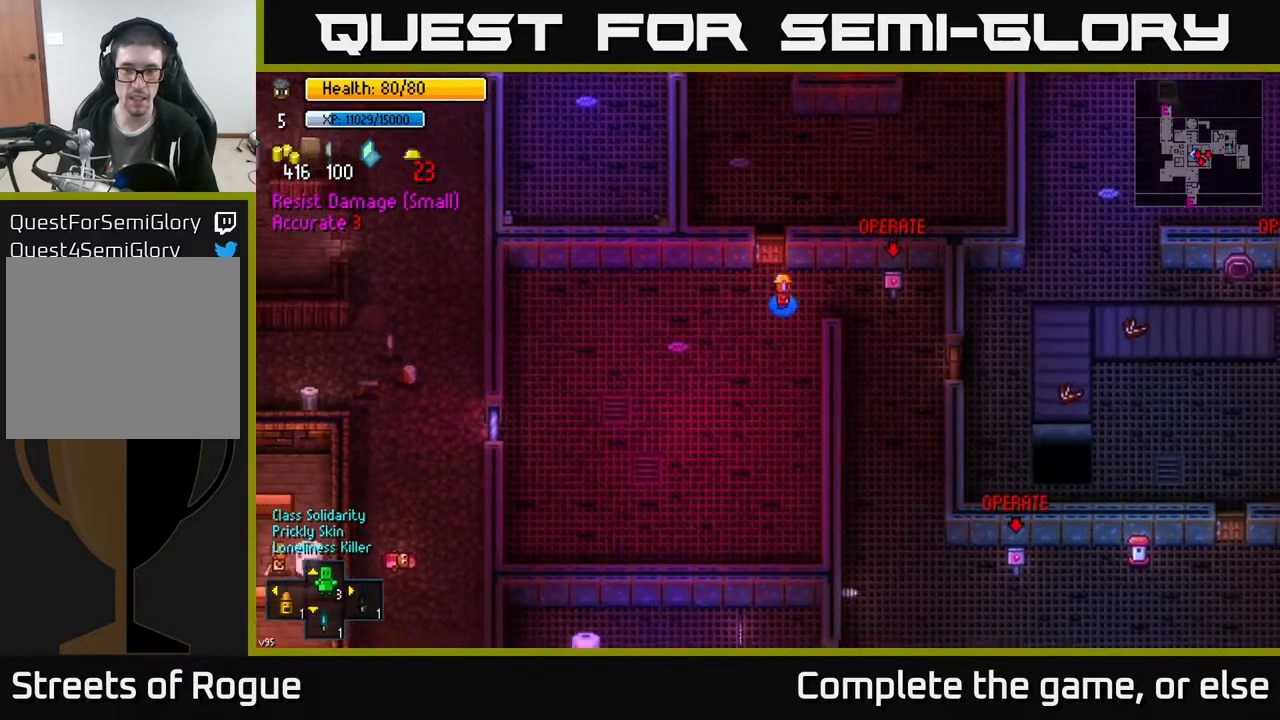
{"buttons": [], "left_stick": "down", "right_stick": "center", "events": [[50, "left_stick", "up-right"], [167, "left_stick", "right"], [433, "A", "down"], [500, "A", "up"], [500, "left_stick", "down"]]}
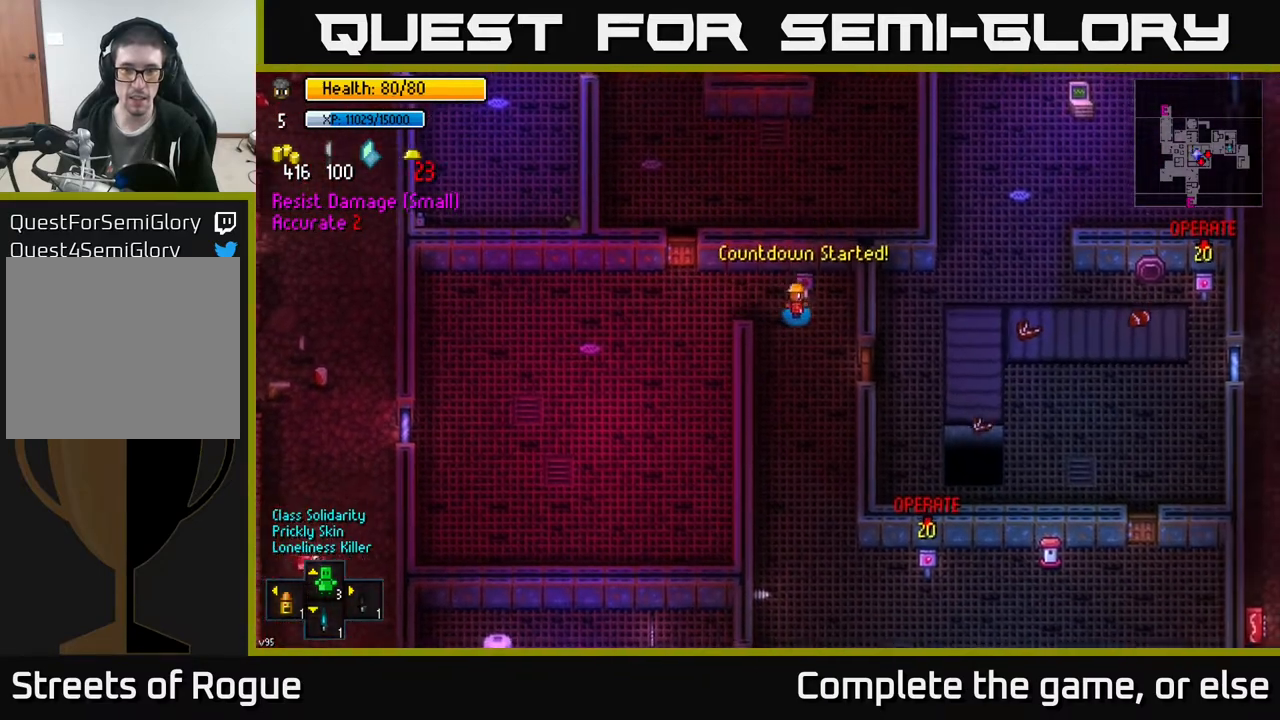
{"buttons": [], "left_stick": "down", "right_stick": "center", "events": []}
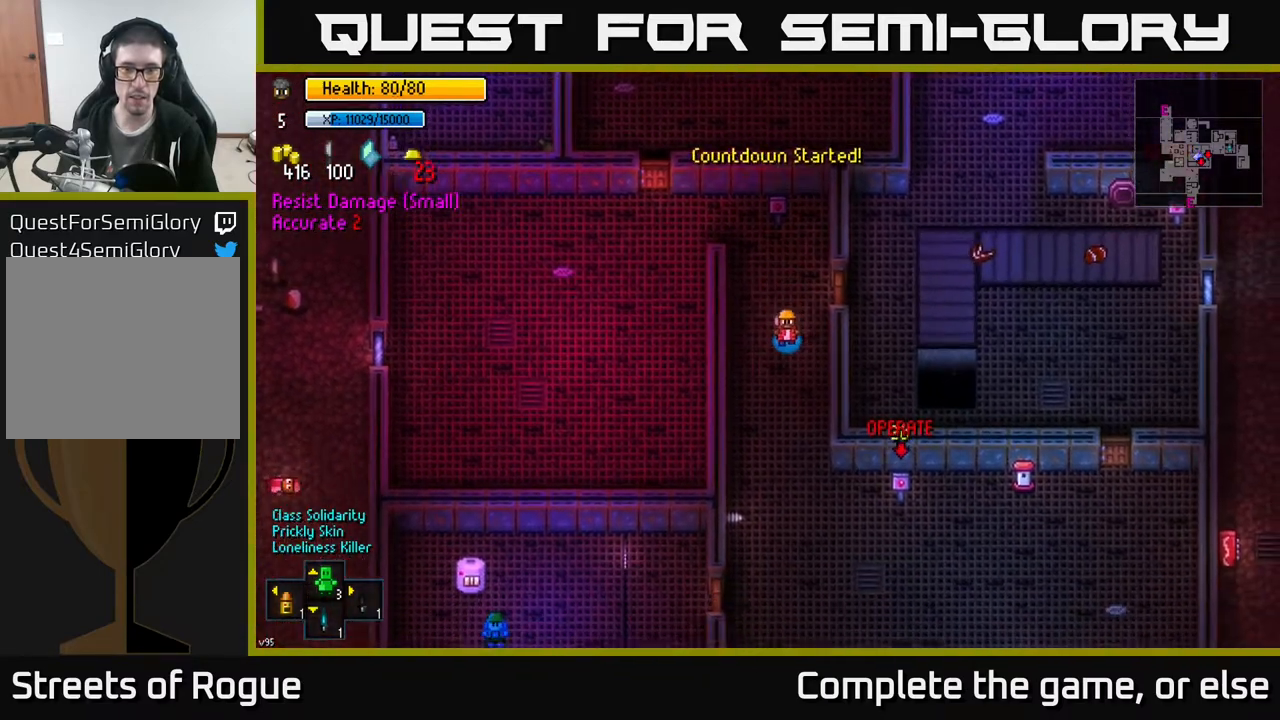
{"buttons": [], "left_stick": "down-right", "right_stick": "center", "events": [[183, "left_stick", "down-right"]]}
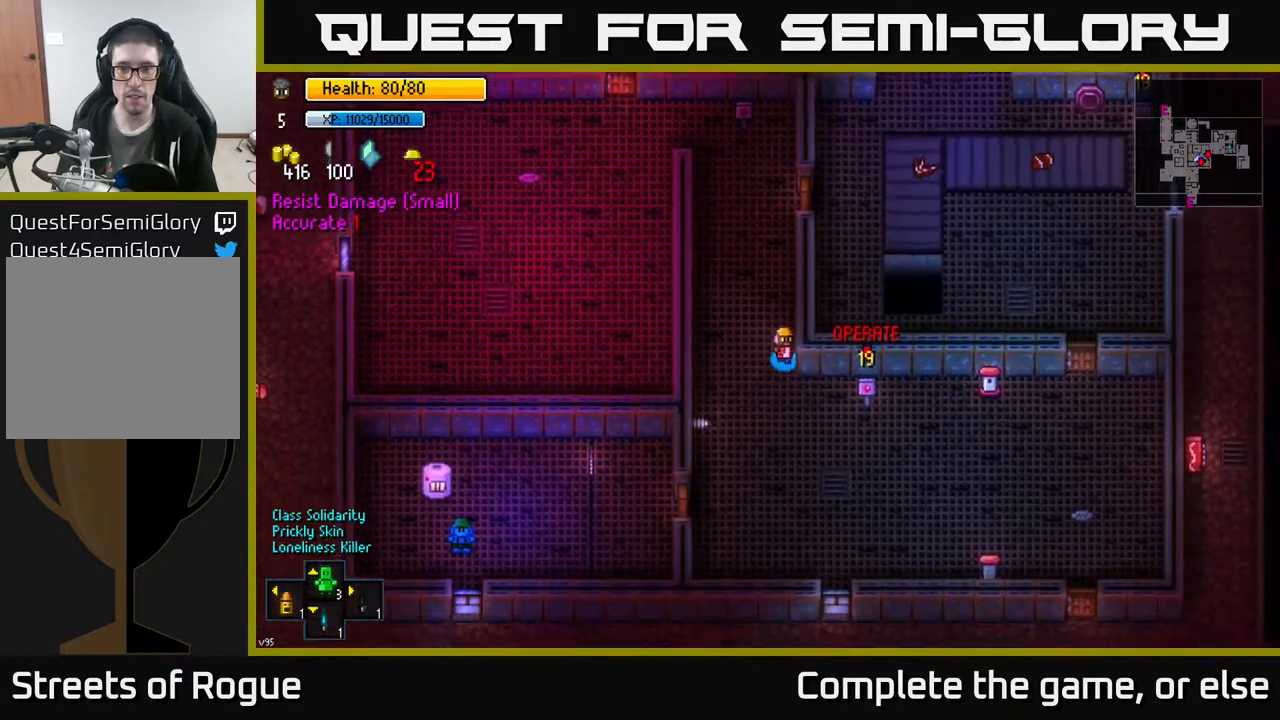
{"buttons": ["A"], "left_stick": "right", "right_stick": "center", "events": [[167, "left_stick", "right"], [500, "A", "down"]]}
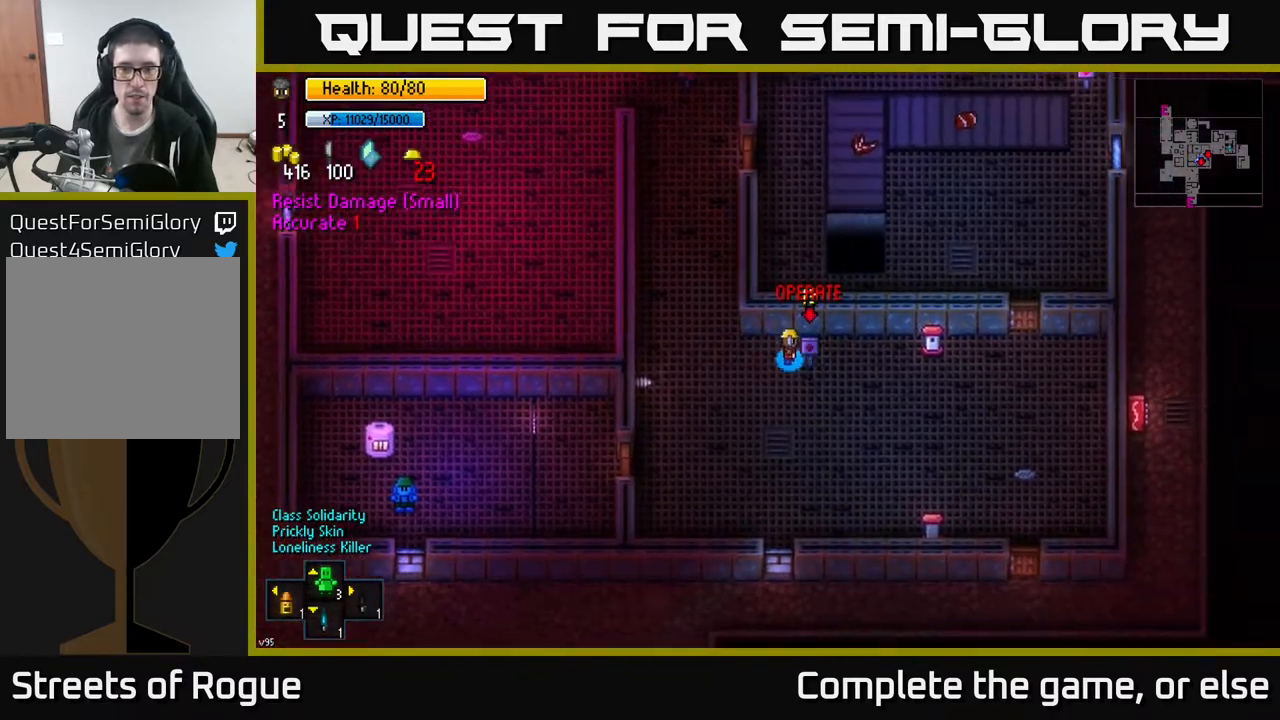
{"buttons": [], "left_stick": "right", "right_stick": "center", "events": [[17, "left_stick", "down-right"], [117, "A", "up"], [267, "left_stick", "right"]]}
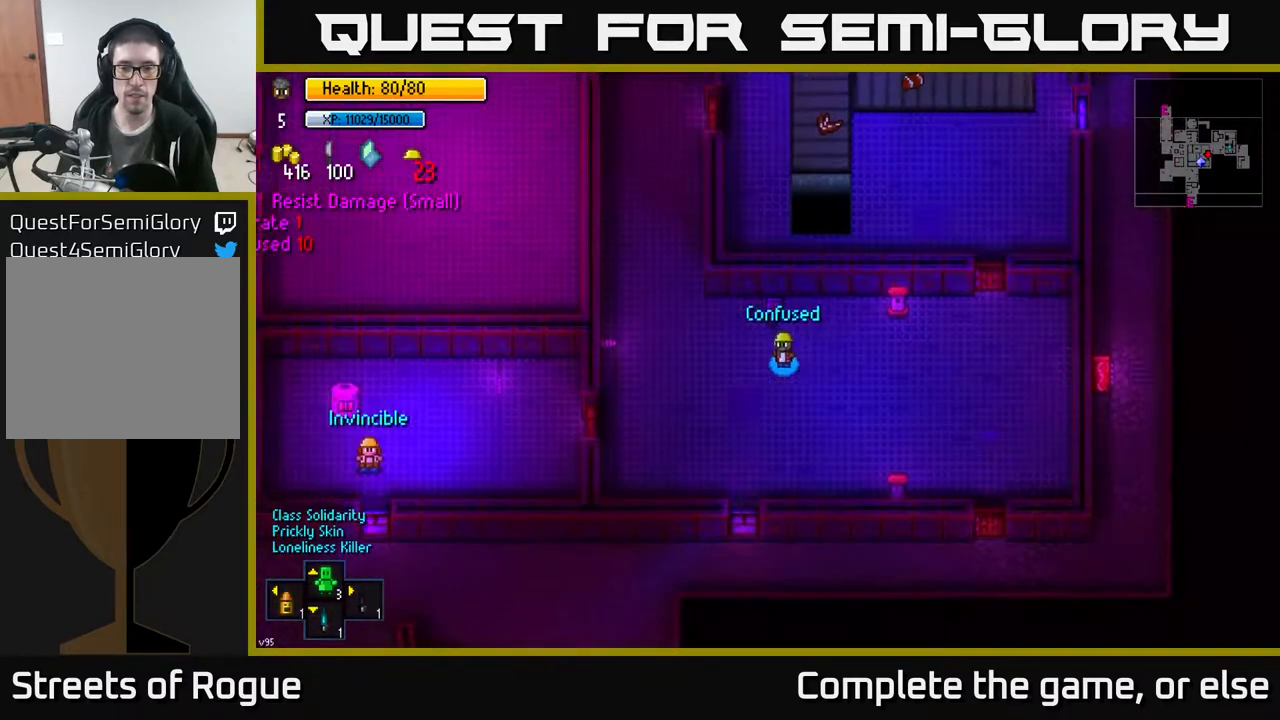
{"buttons": [], "left_stick": "left", "right_stick": "center", "events": [[367, "left_stick", "left"]]}
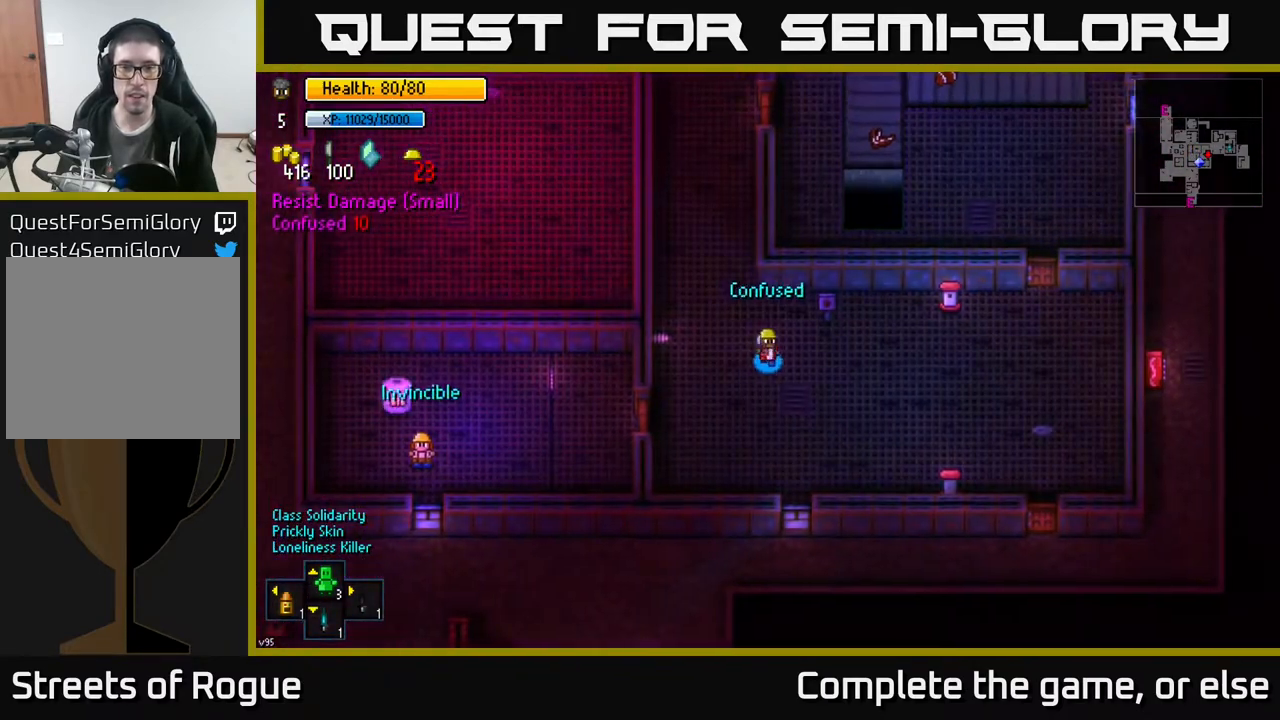
{"buttons": [], "left_stick": "left", "right_stick": "center", "events": []}
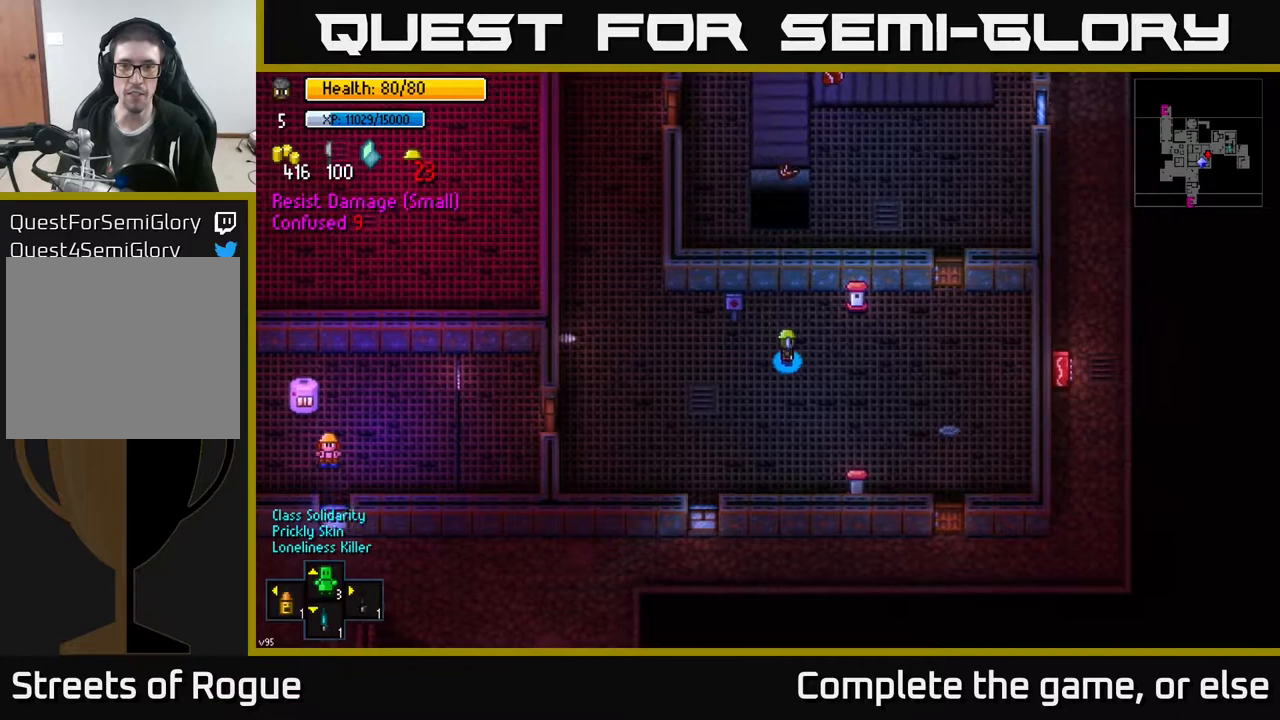
{"buttons": [], "left_stick": "down-left", "right_stick": "center", "events": [[350, "left_stick", "down-left"]]}
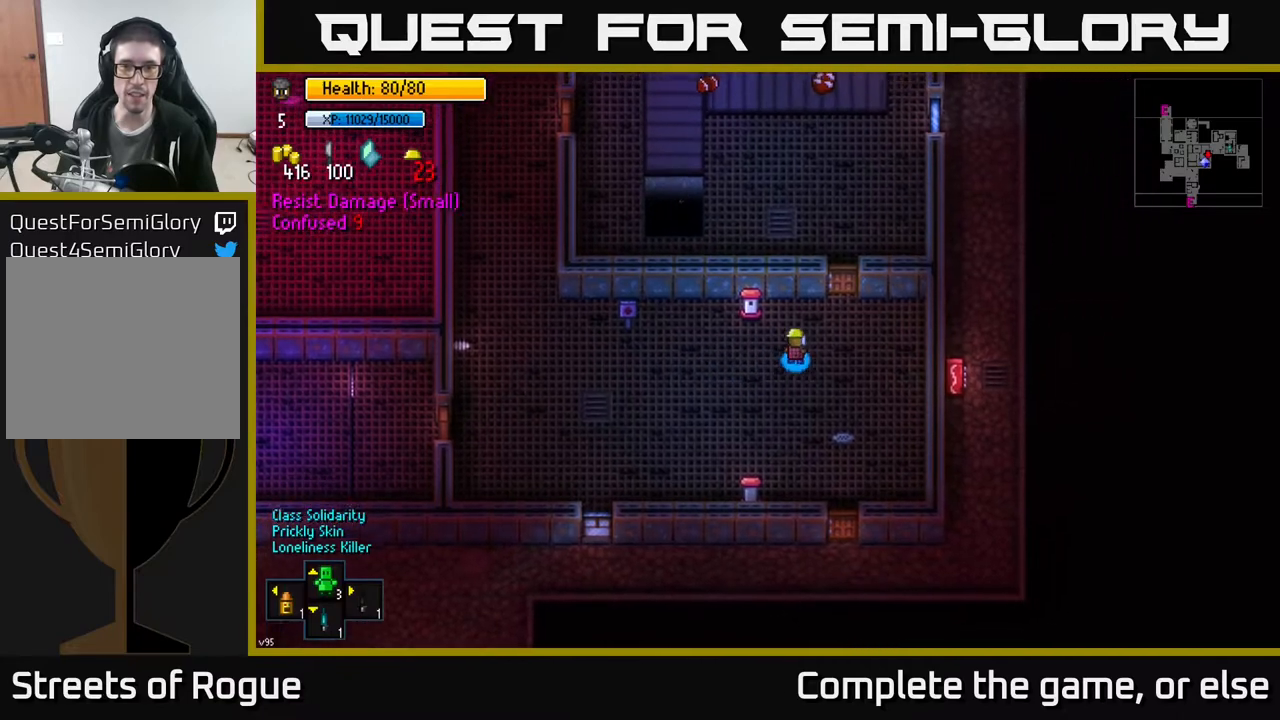
{"buttons": [], "left_stick": "down", "right_stick": "center", "events": [[233, "left_stick", "down"], [283, "A", "down"], [400, "A", "up"]]}
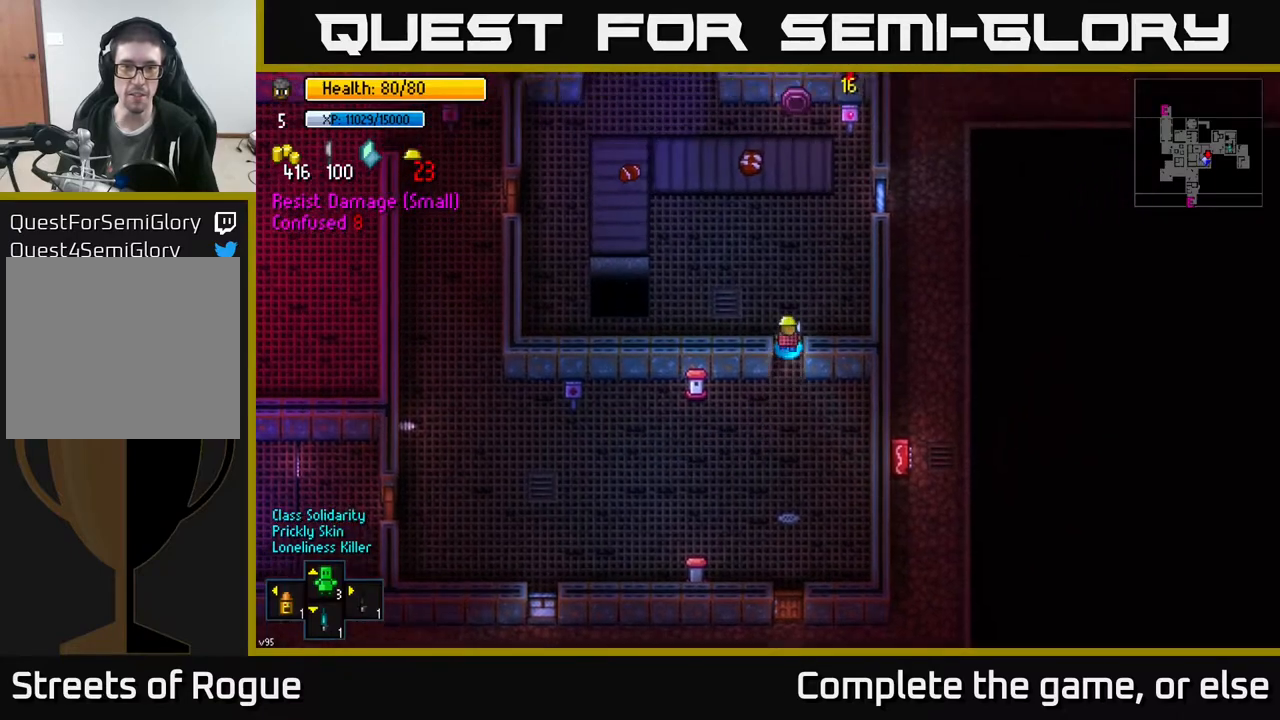
{"buttons": [], "left_stick": "down-right", "right_stick": "center", "events": [[333, "left_stick", "down-right"]]}
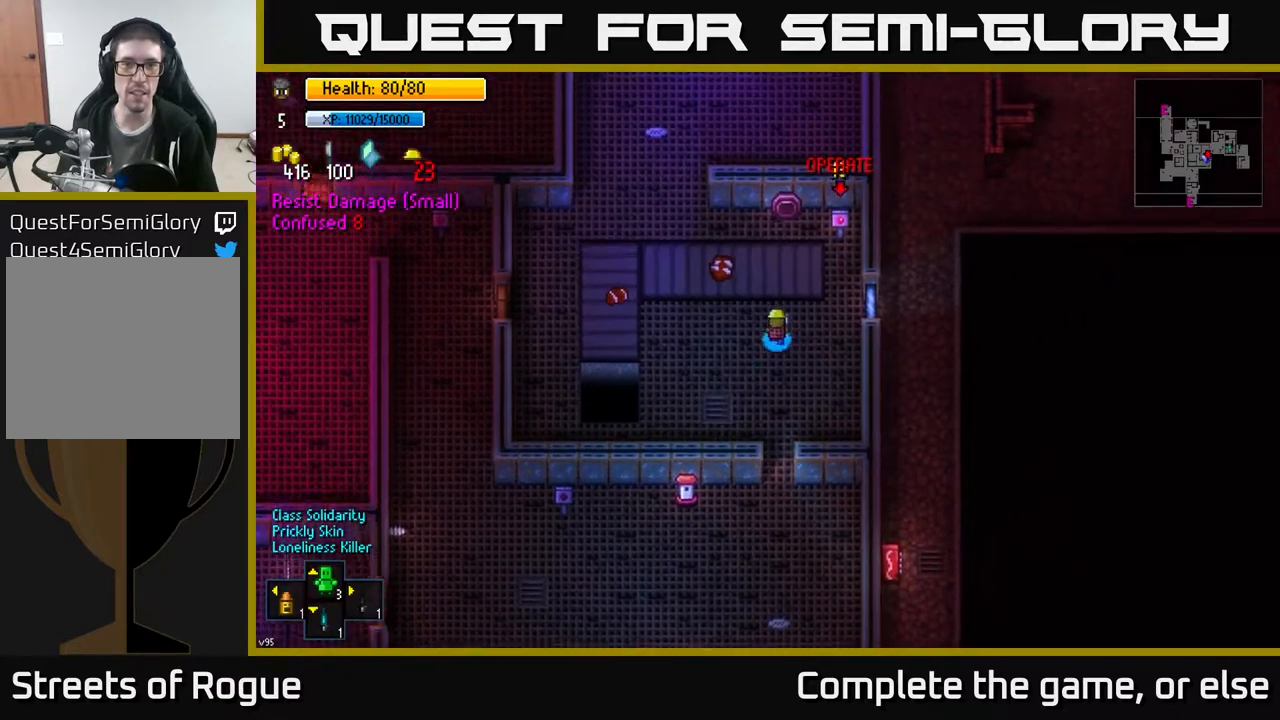
{"buttons": [], "left_stick": "down-left", "right_stick": "center", "events": [[83, "left_stick", "down-left"], [133, "left_stick", "left"], [417, "left_stick", "down-left"]]}
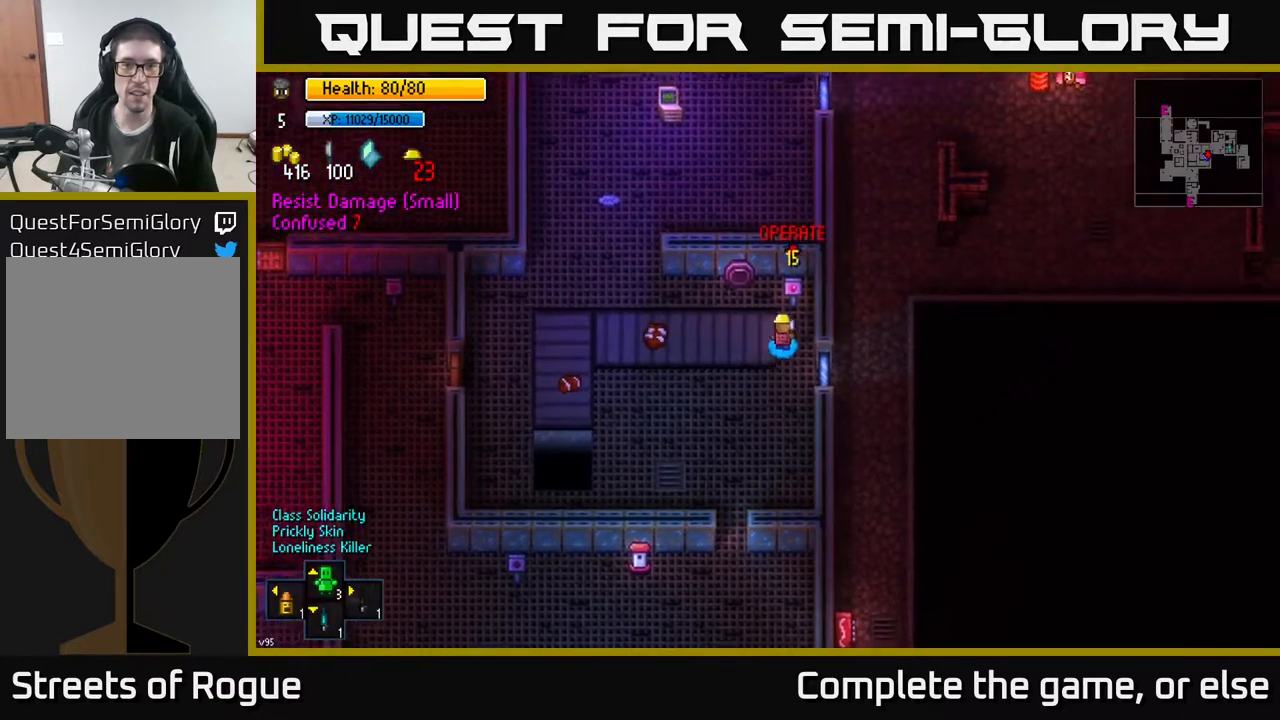
{"buttons": [], "left_stick": "up-right", "right_stick": "center", "events": [[100, "A", "down"], [150, "left_stick", "center"], [167, "A", "up"], [233, "left_stick", "up"], [367, "left_stick", "up-right"]]}
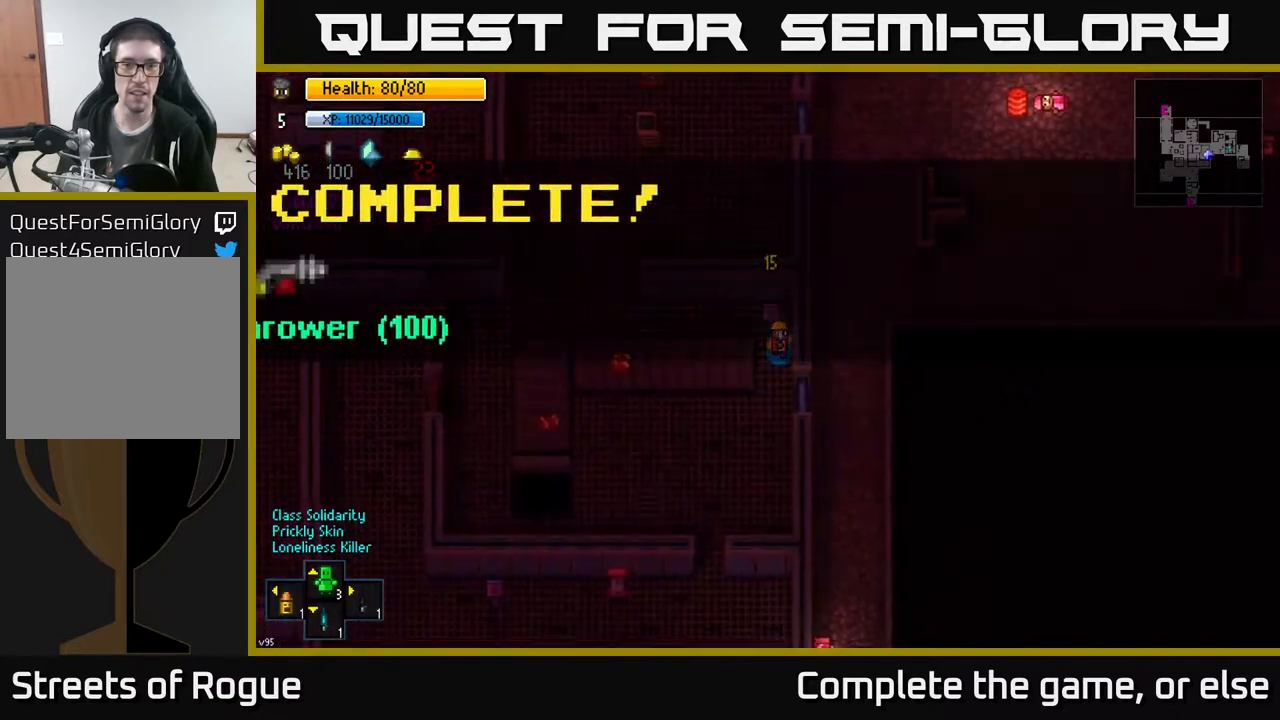
{"buttons": [], "left_stick": "center", "right_stick": "center", "events": [[283, "A", "down"], [300, "left_stick", "center"], [367, "A", "up"]]}
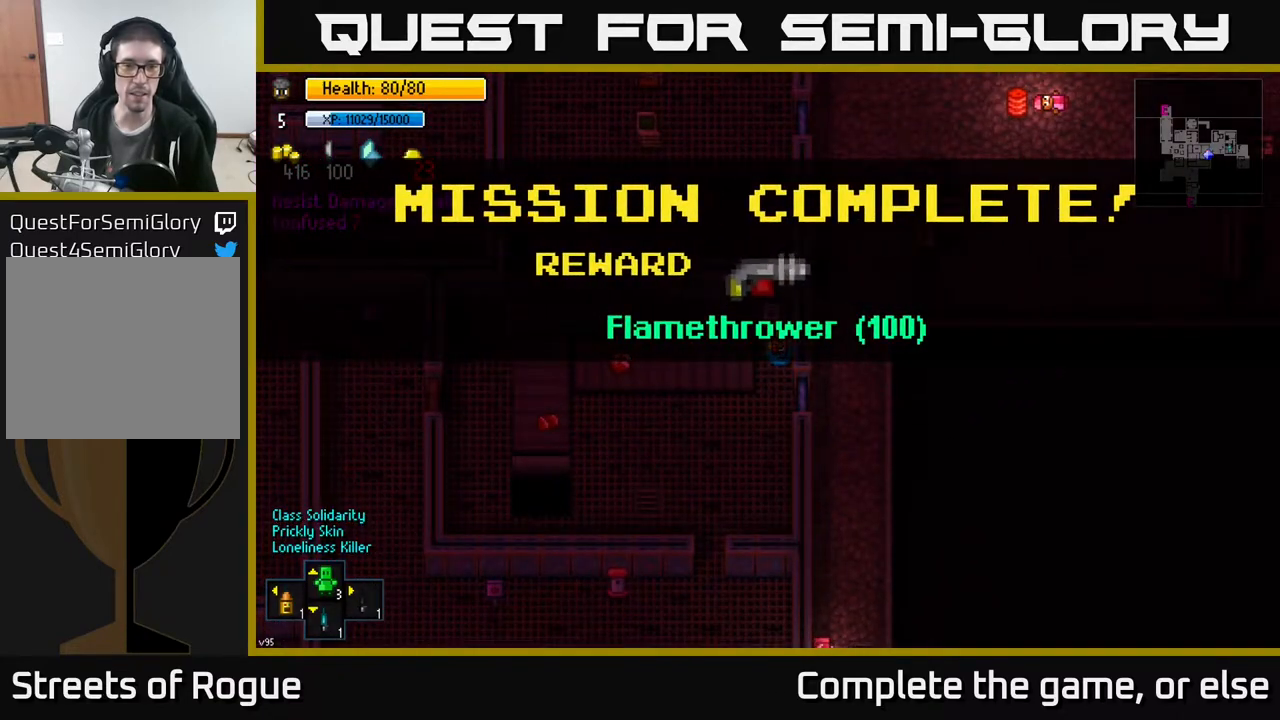
{"buttons": [], "left_stick": "up-right", "right_stick": "center", "events": [[83, "A", "down"], [150, "A", "up"], [267, "left_stick", "up-right"]]}
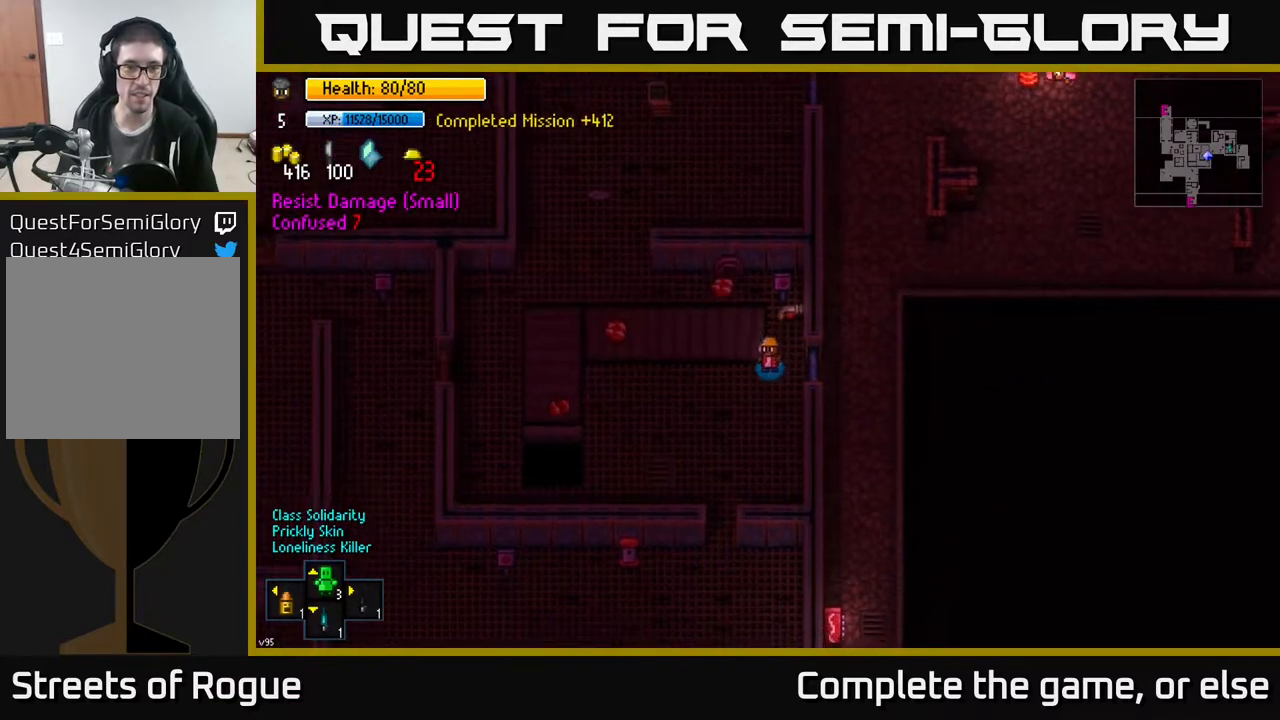
{"buttons": [], "left_stick": "up", "right_stick": "center", "events": [[333, "left_stick", "up-left"], [467, "left_stick", "up"]]}
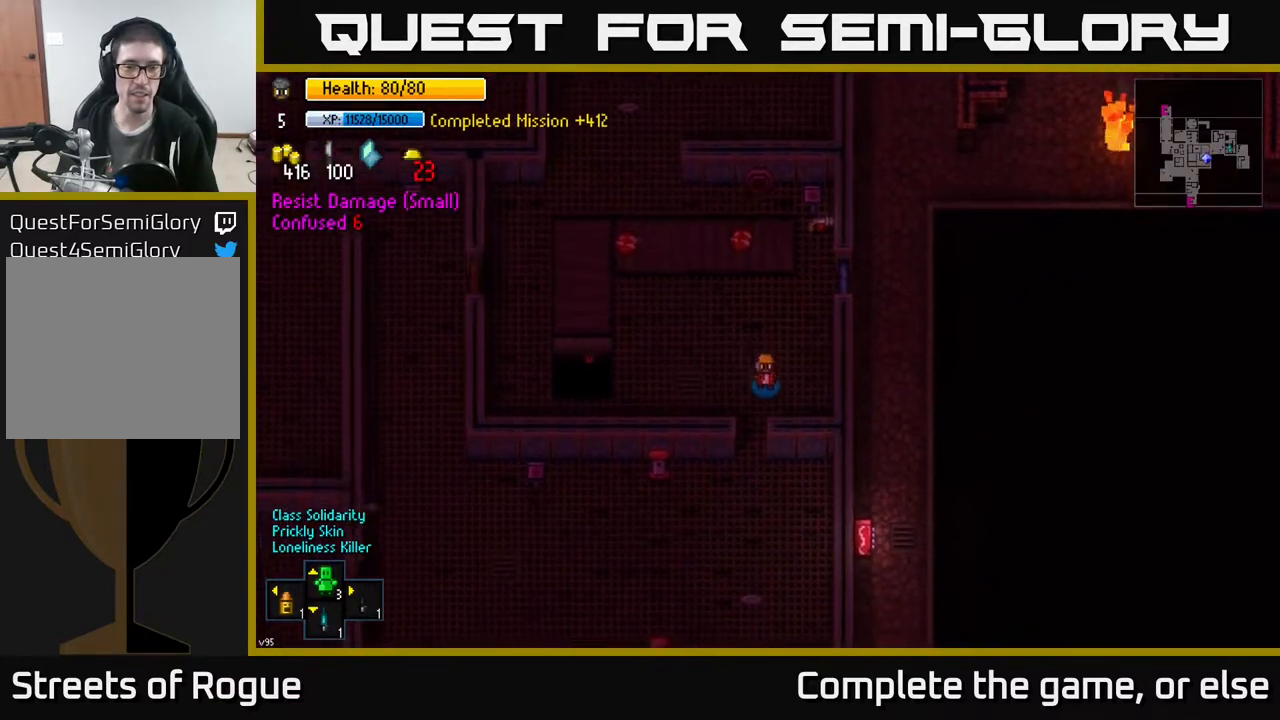
{"buttons": [], "left_stick": "down", "right_stick": "center", "events": [[33, "left_stick", "up-right"], [167, "left_stick", "up"], [400, "left_stick", "down"]]}
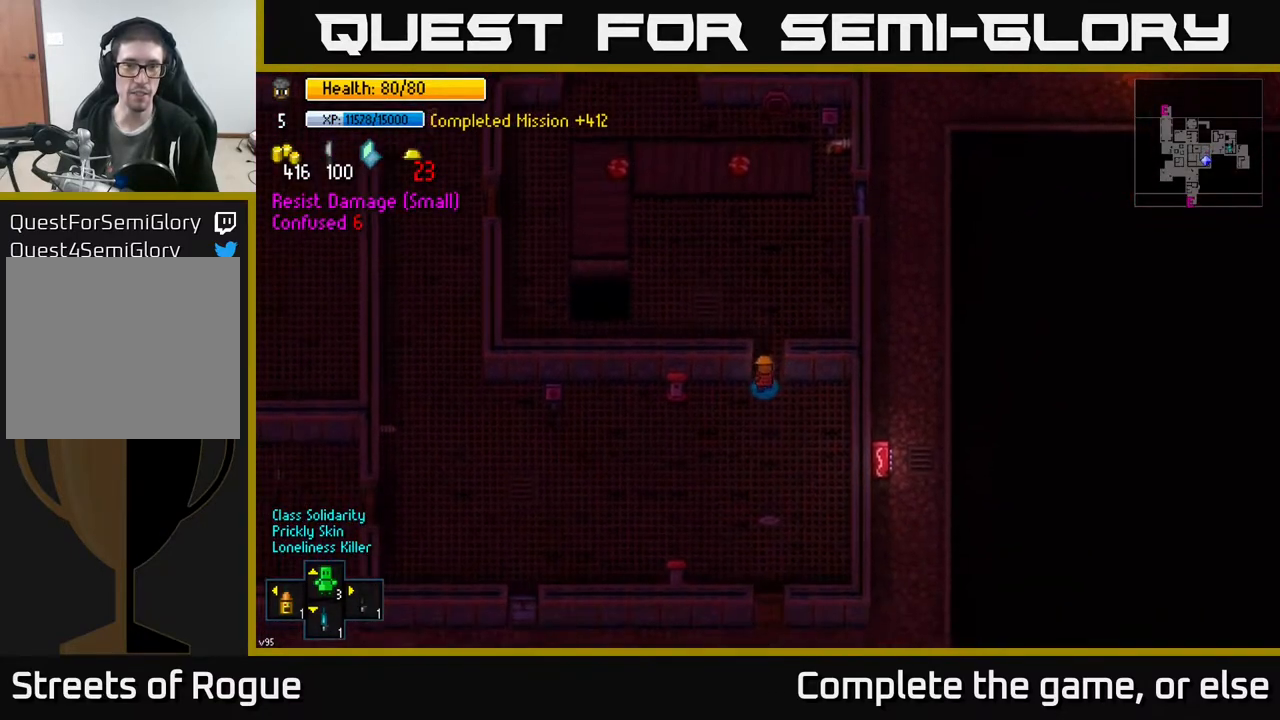
{"buttons": [], "left_stick": "down-left", "right_stick": "center", "events": [[17, "left_stick", "down-left"], [167, "left_stick", "down"], [317, "left_stick", "down-left"]]}
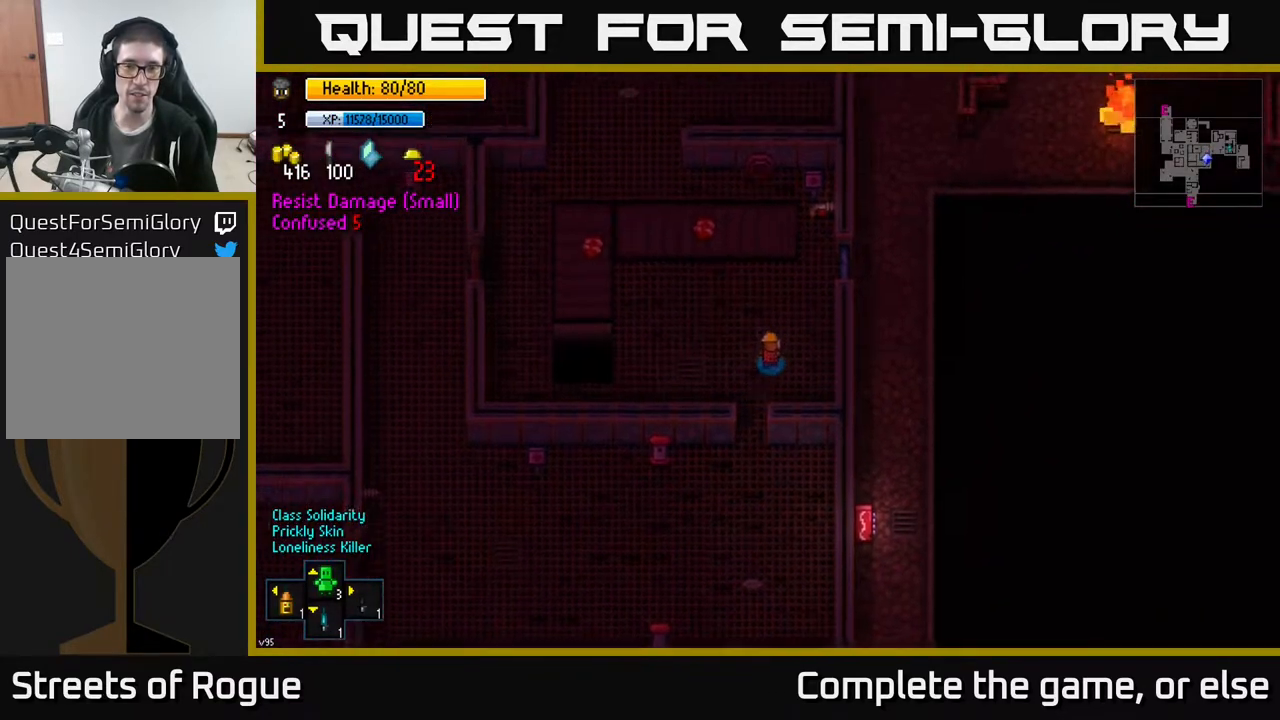
{"buttons": [], "left_stick": "center", "right_stick": "center", "events": [[267, "left_stick", "down-right"], [317, "left_stick", "center"]]}